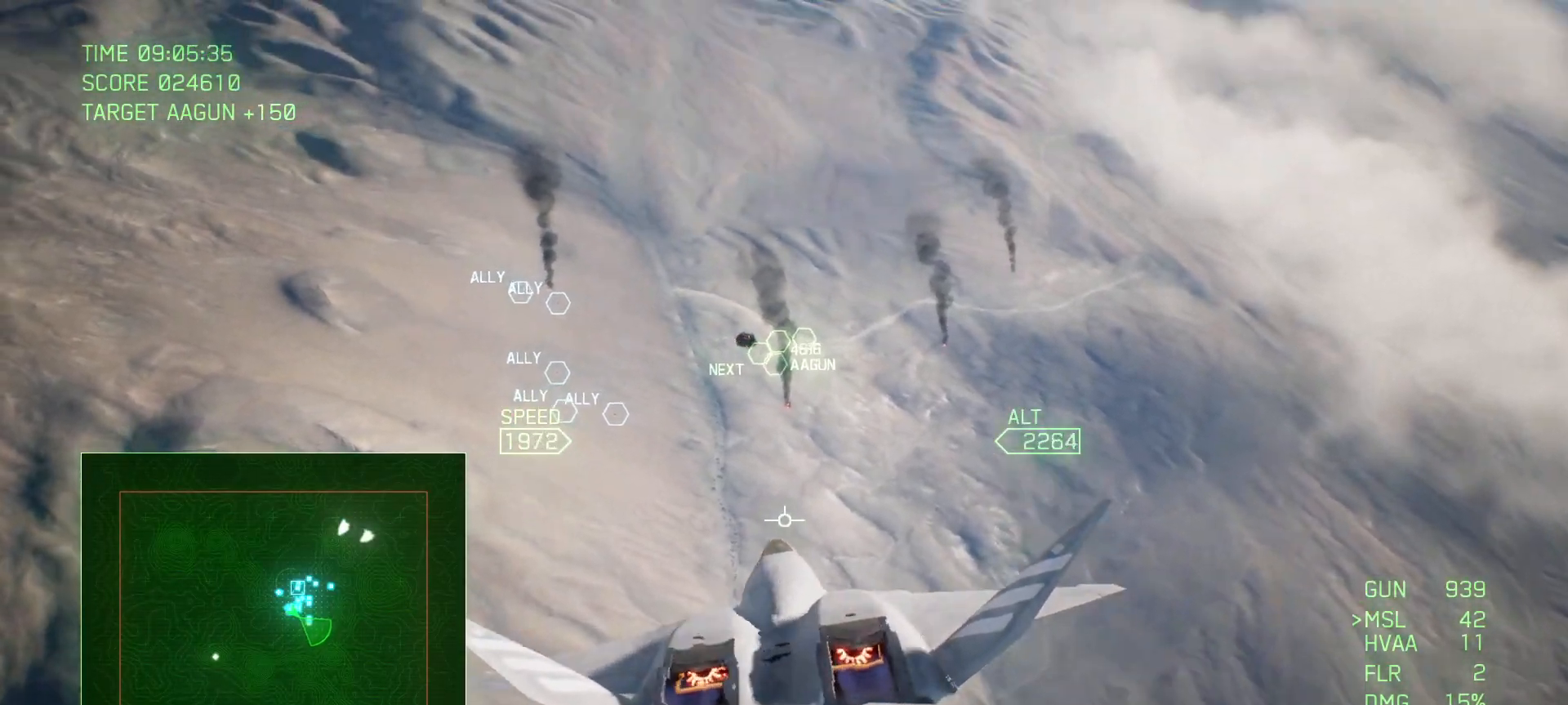
Gameplay with a controller (Xbox layout); each line is a JSON object with the inputs held at the frame after it. "events" lists button and stick changes between this image and that frame as [ms after this image, input, new state], when the widget could be followed in between. Not read: SELECT.
{"buttons": ["R2"], "left_stick": "down", "right_stick": "center", "events": [[33, "left_stick", "down"]]}
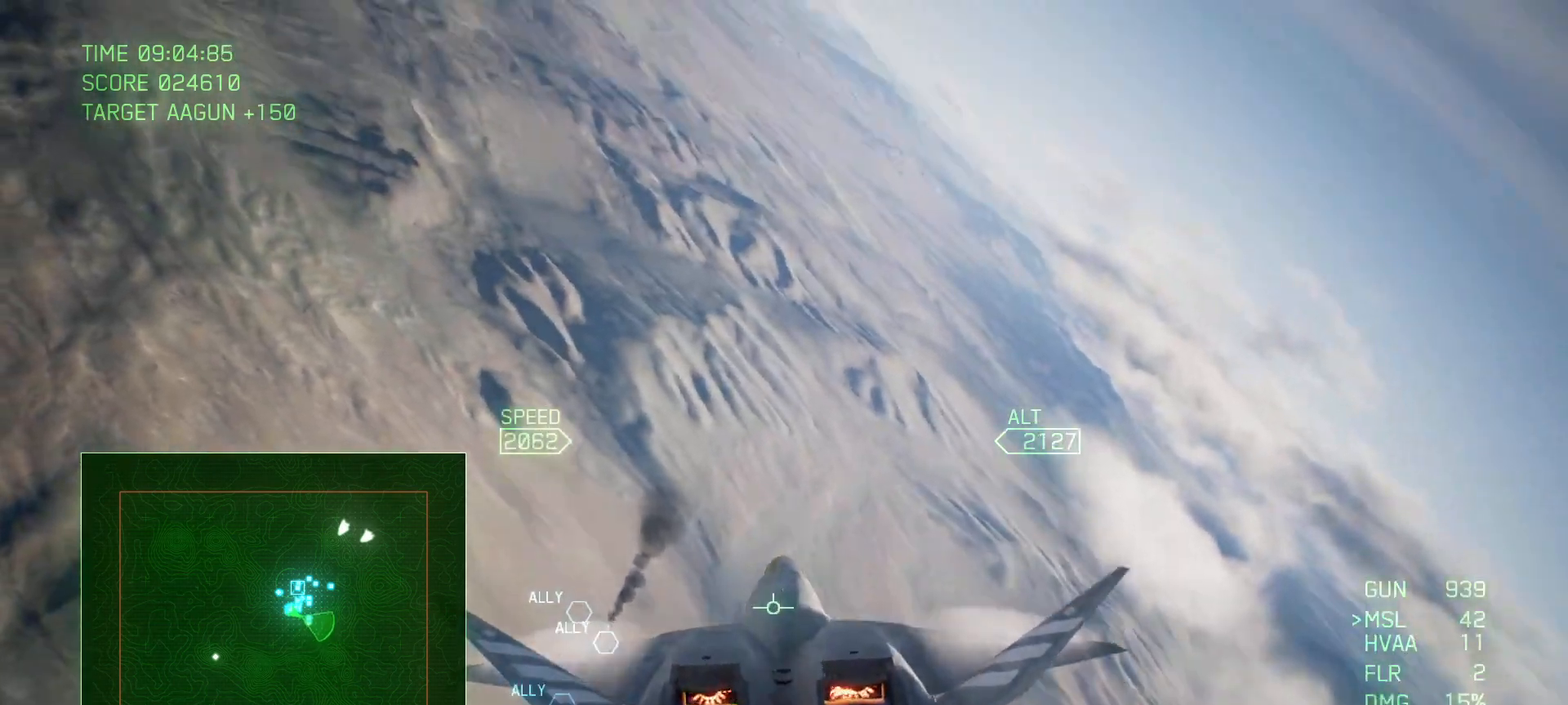
{"buttons": ["R2"], "left_stick": "down", "right_stick": "center", "events": []}
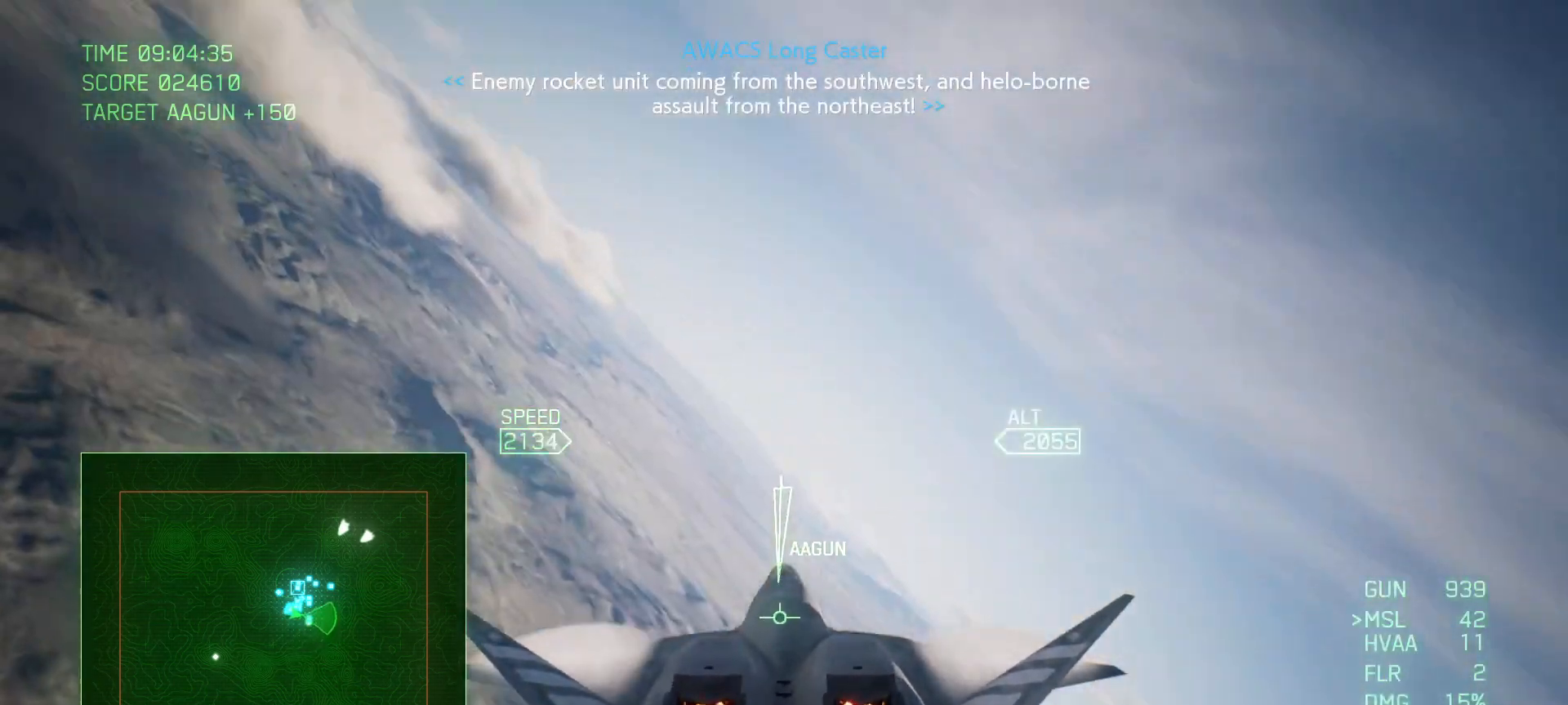
{"buttons": ["R2"], "left_stick": "down-left", "right_stick": "center", "events": [[167, "left_stick", "down-left"]]}
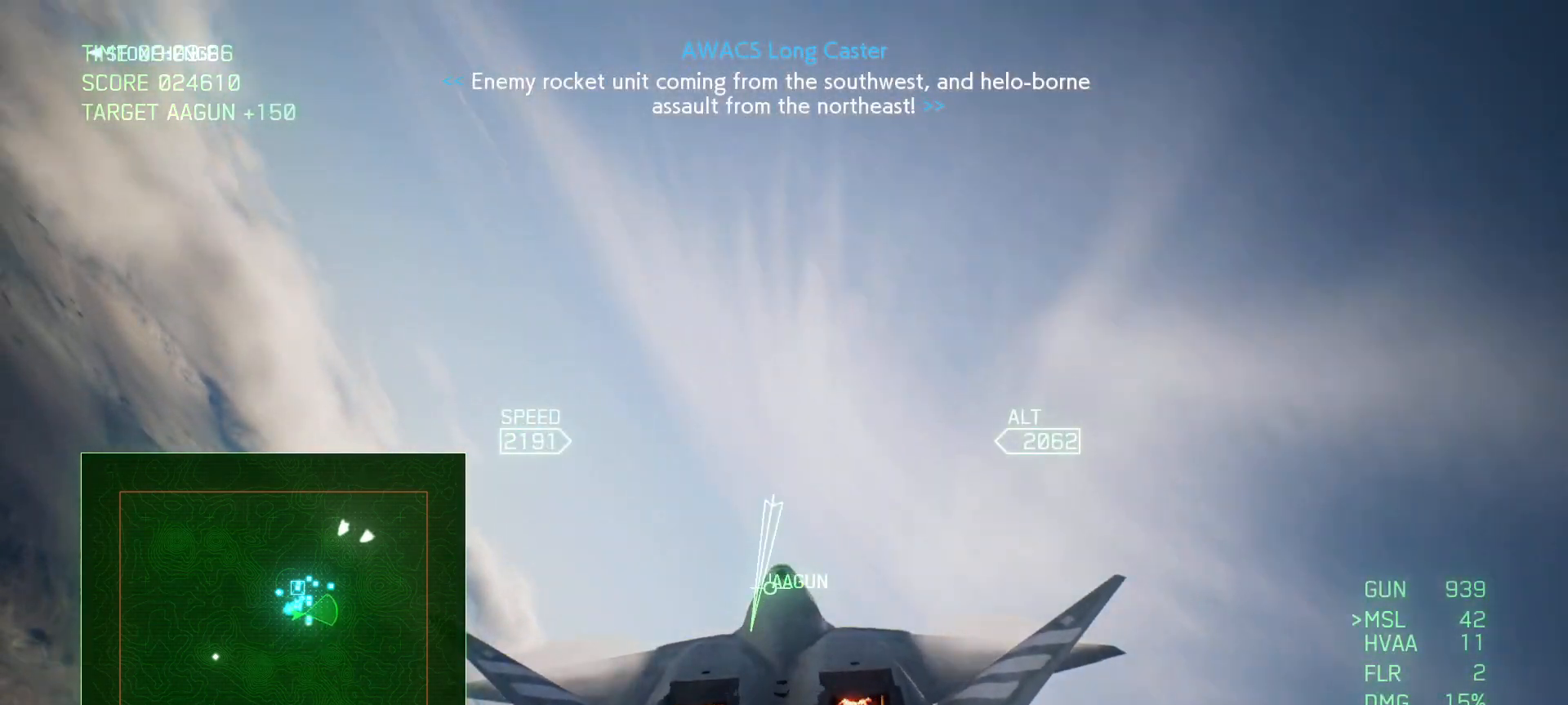
{"buttons": ["R2"], "left_stick": "down", "right_stick": "center", "events": [[233, "left_stick", "down"]]}
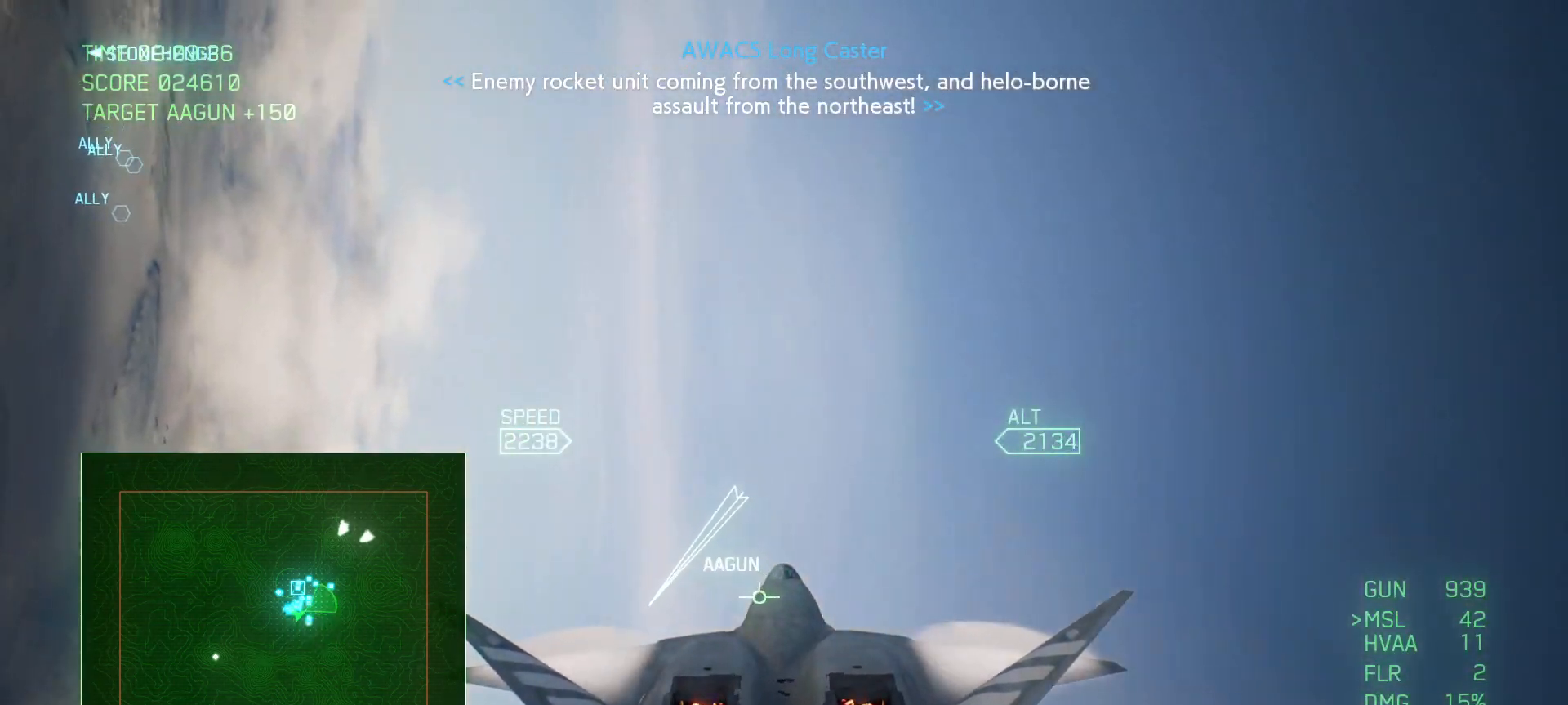
{"buttons": ["R2"], "left_stick": "up-right", "right_stick": "center", "events": [[67, "left_stick", "right"], [217, "left_stick", "up-right"]]}
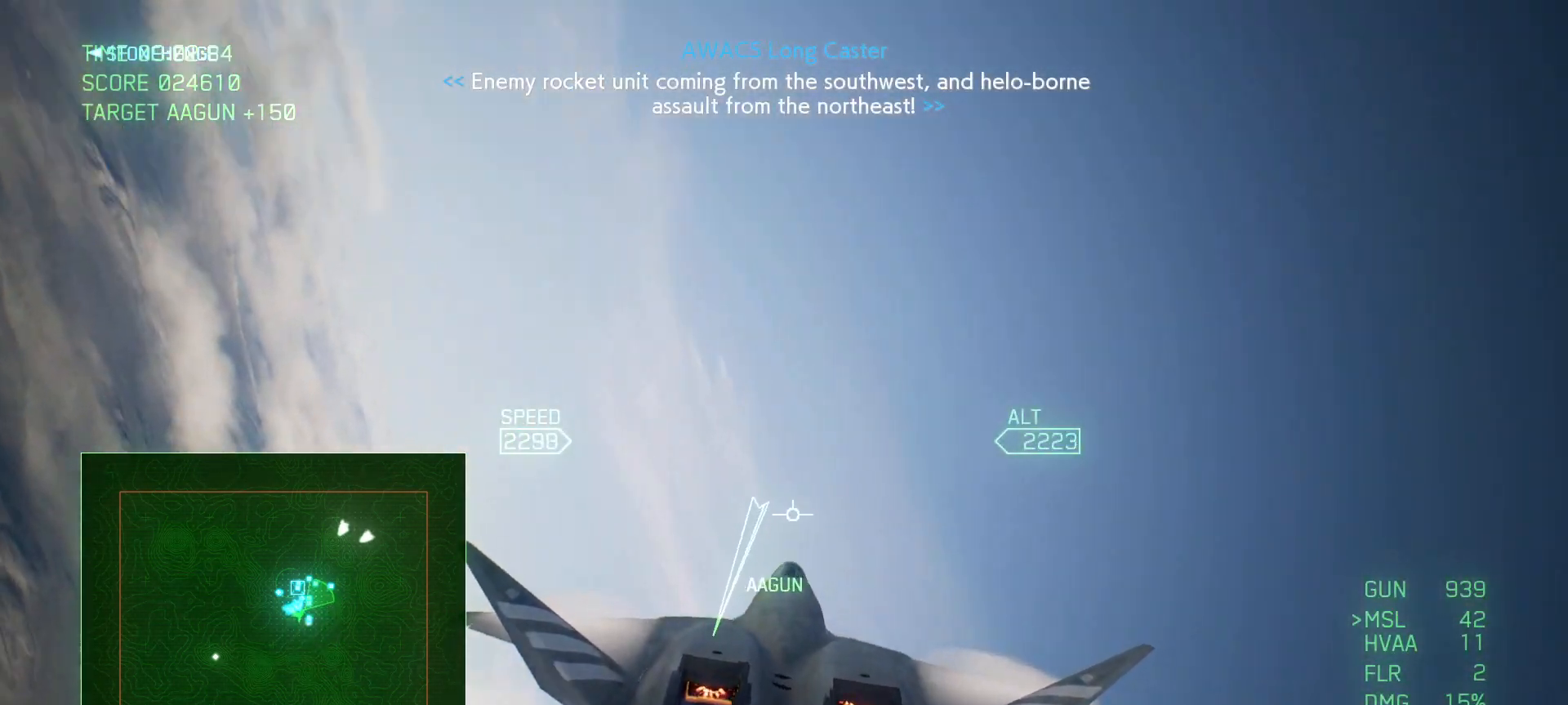
{"buttons": ["R2"], "left_stick": "up", "right_stick": "center", "events": [[283, "left_stick", "up"]]}
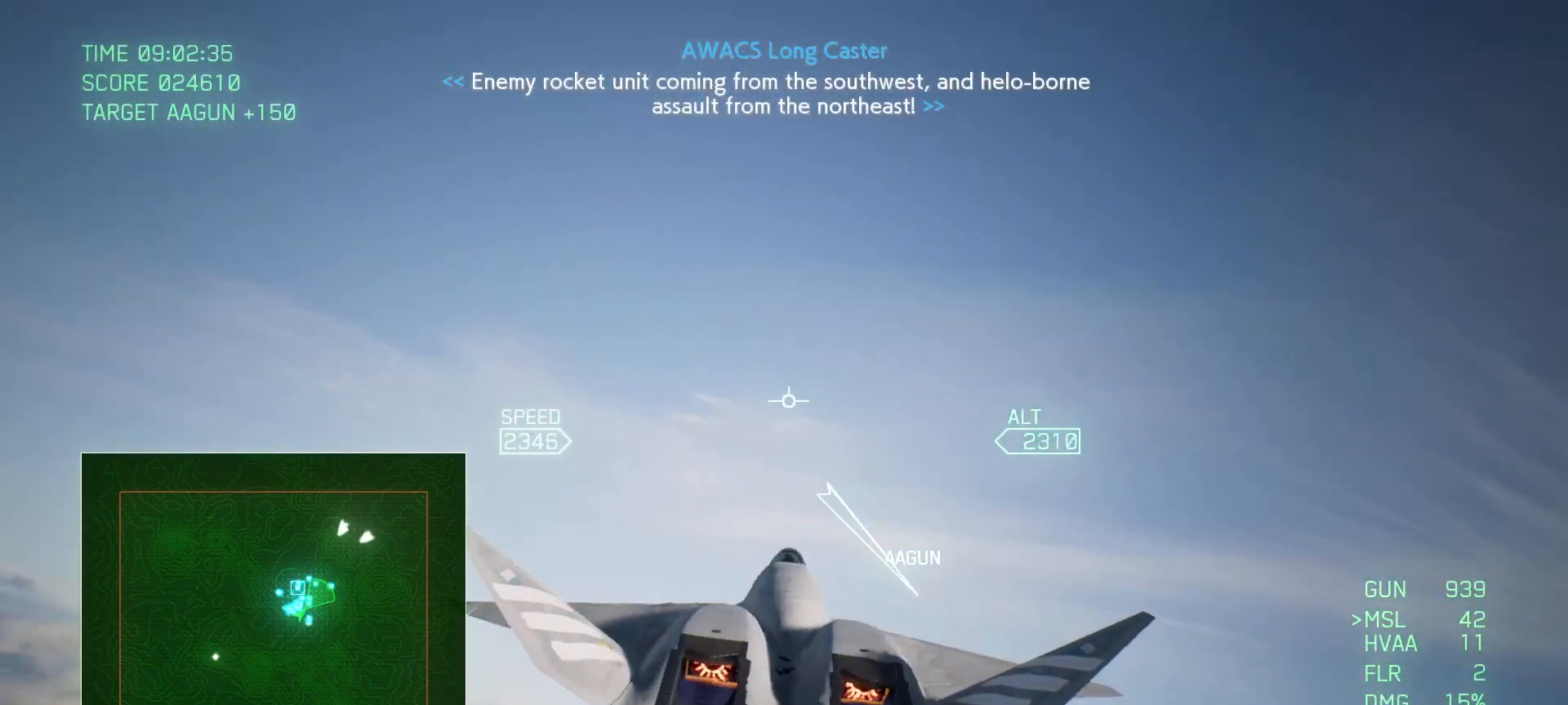
{"buttons": ["R1", "R2"], "left_stick": "center", "right_stick": "center", "events": [[217, "left_stick", "center"], [233, "R1", "down"]]}
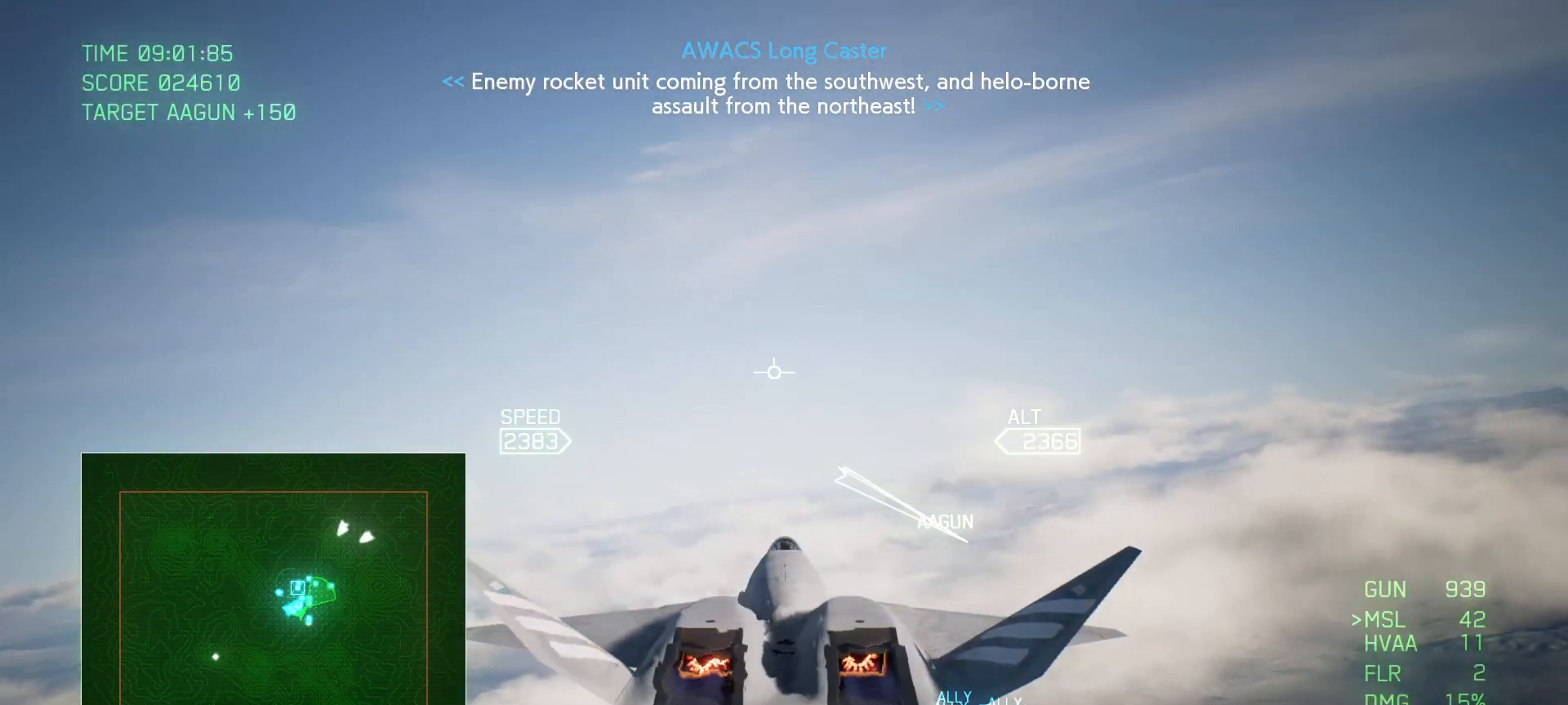
{"buttons": ["R1", "R2"], "left_stick": "center", "right_stick": "center", "events": [[50, "left_stick", "down-left"], [183, "left_stick", "center"], [283, "X", "down"], [400, "X", "up"]]}
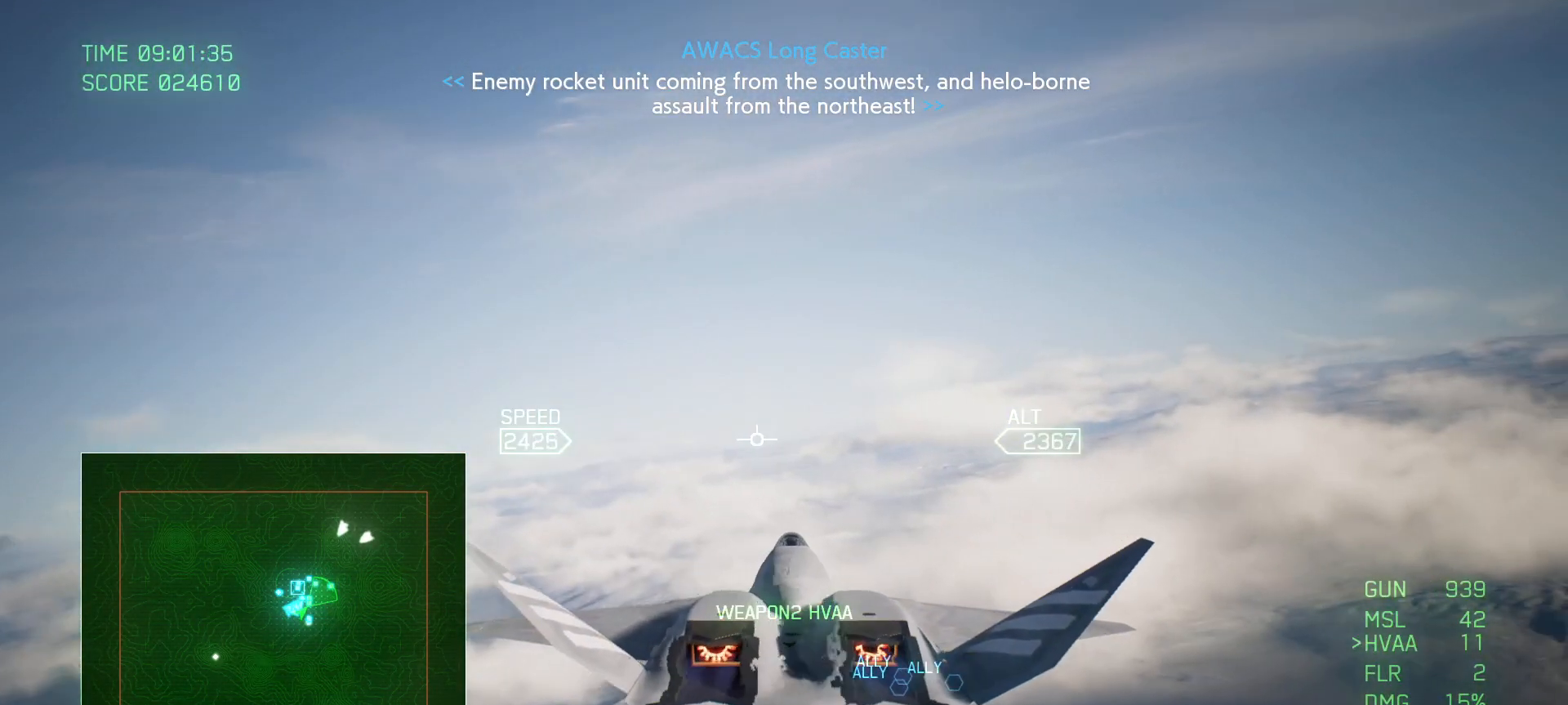
{"buttons": ["R1", "R2"], "left_stick": "down-left", "right_stick": "center", "events": [[317, "left_stick", "down-left"]]}
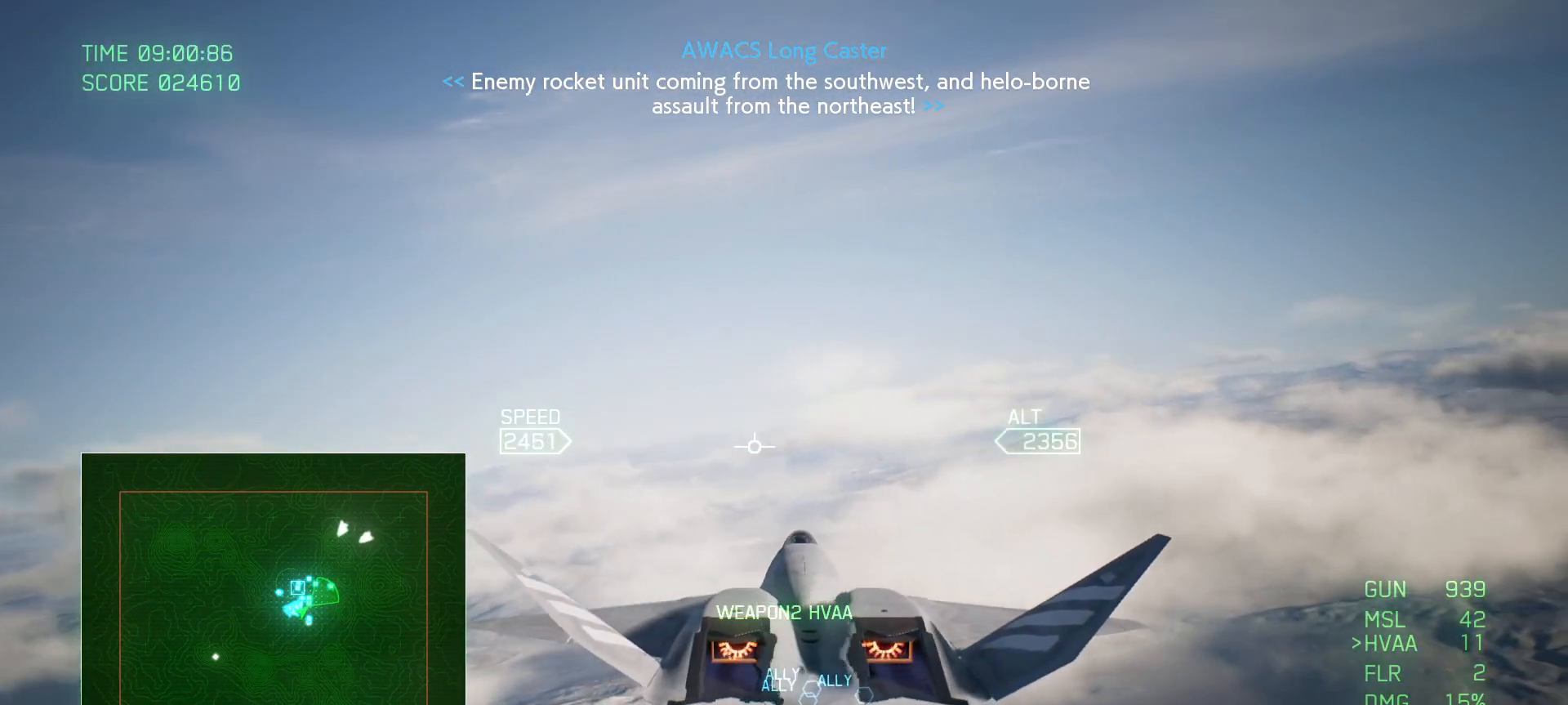
{"buttons": ["R1", "R2"], "left_stick": "center", "right_stick": "center", "events": [[33, "left_stick", "center"], [117, "Y", "down"], [200, "Y", "up"], [300, "left_stick", "up-left"], [433, "left_stick", "center"]]}
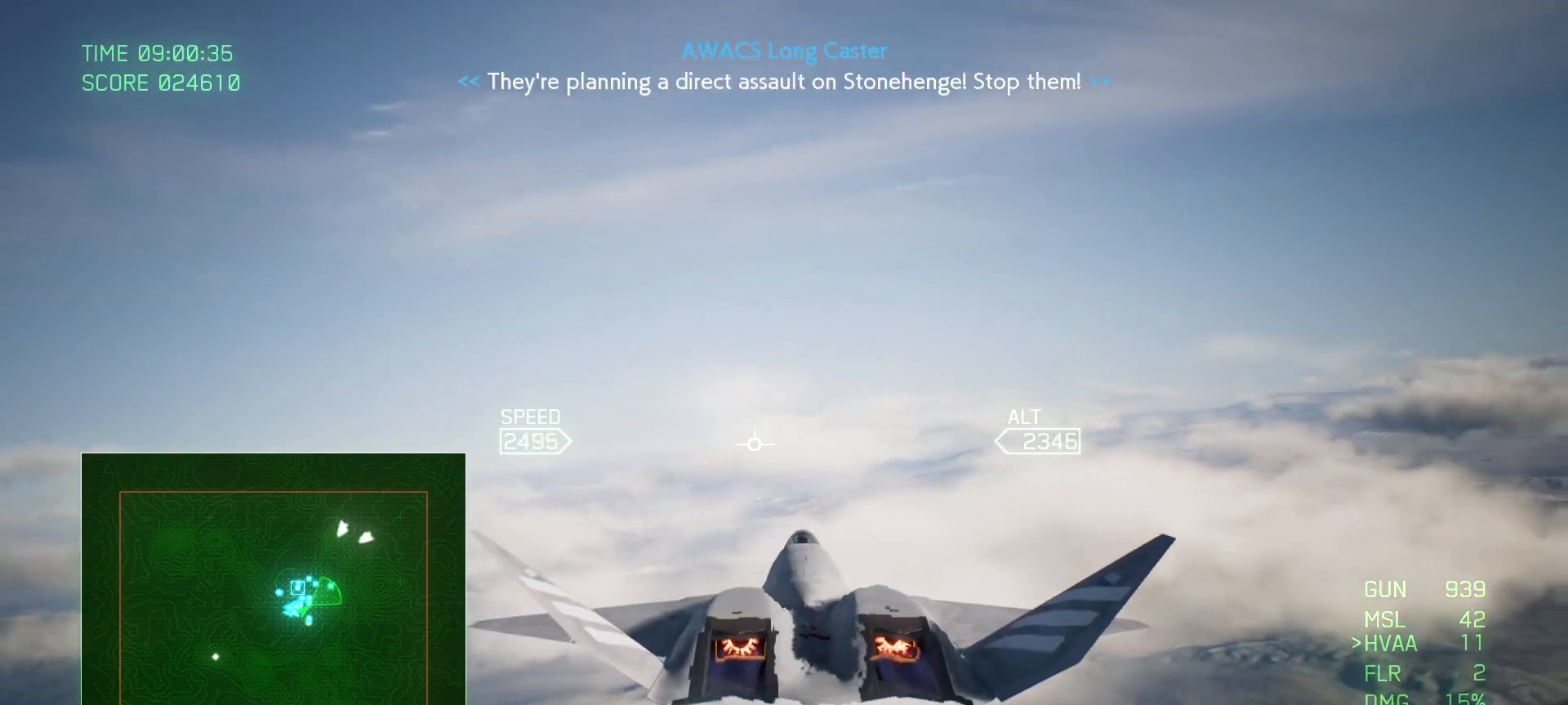
{"buttons": ["L1", "R2"], "left_stick": "center", "right_stick": "center", "events": [[17, "R1", "up"], [450, "L1", "down"]]}
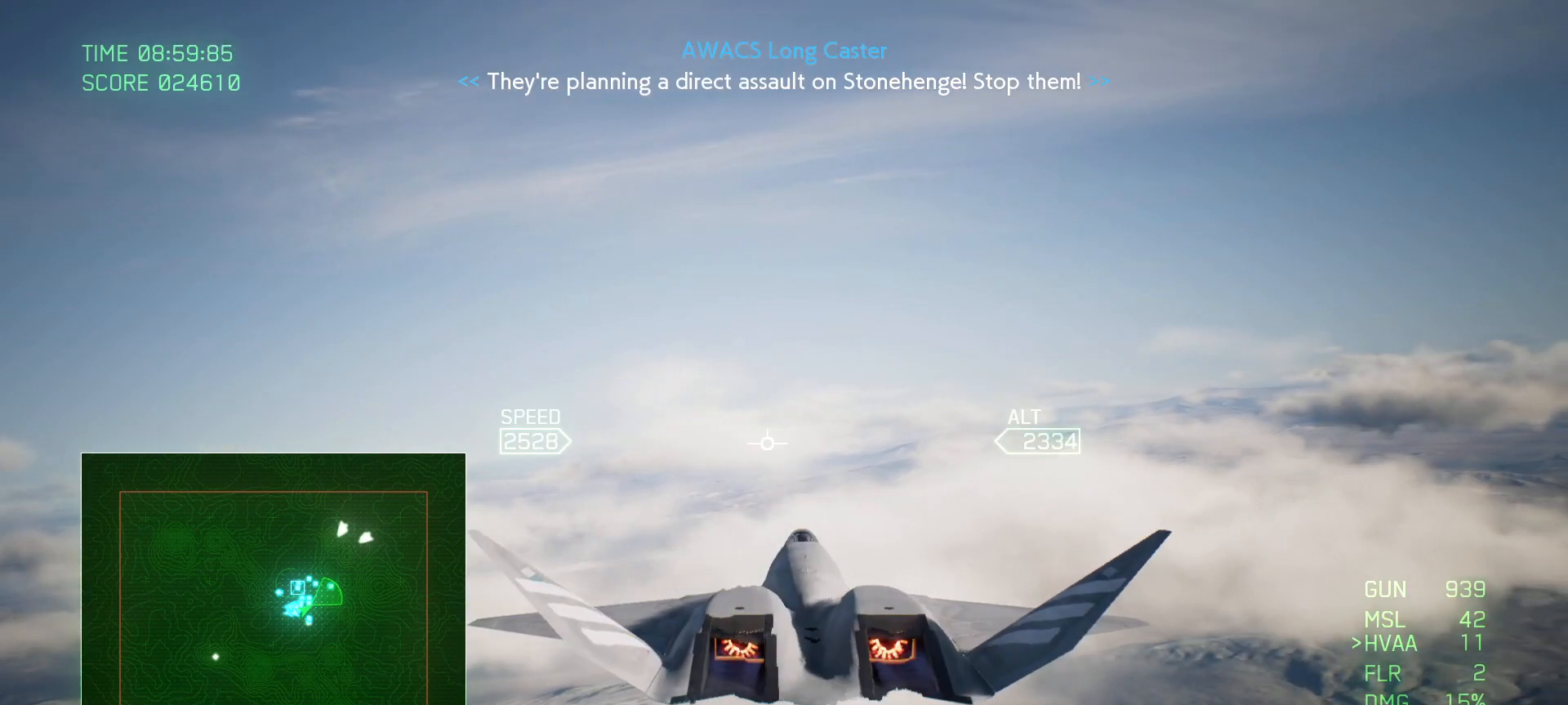
{"buttons": ["R2"], "left_stick": "center", "right_stick": "center", "events": [[450, "L1", "up"]]}
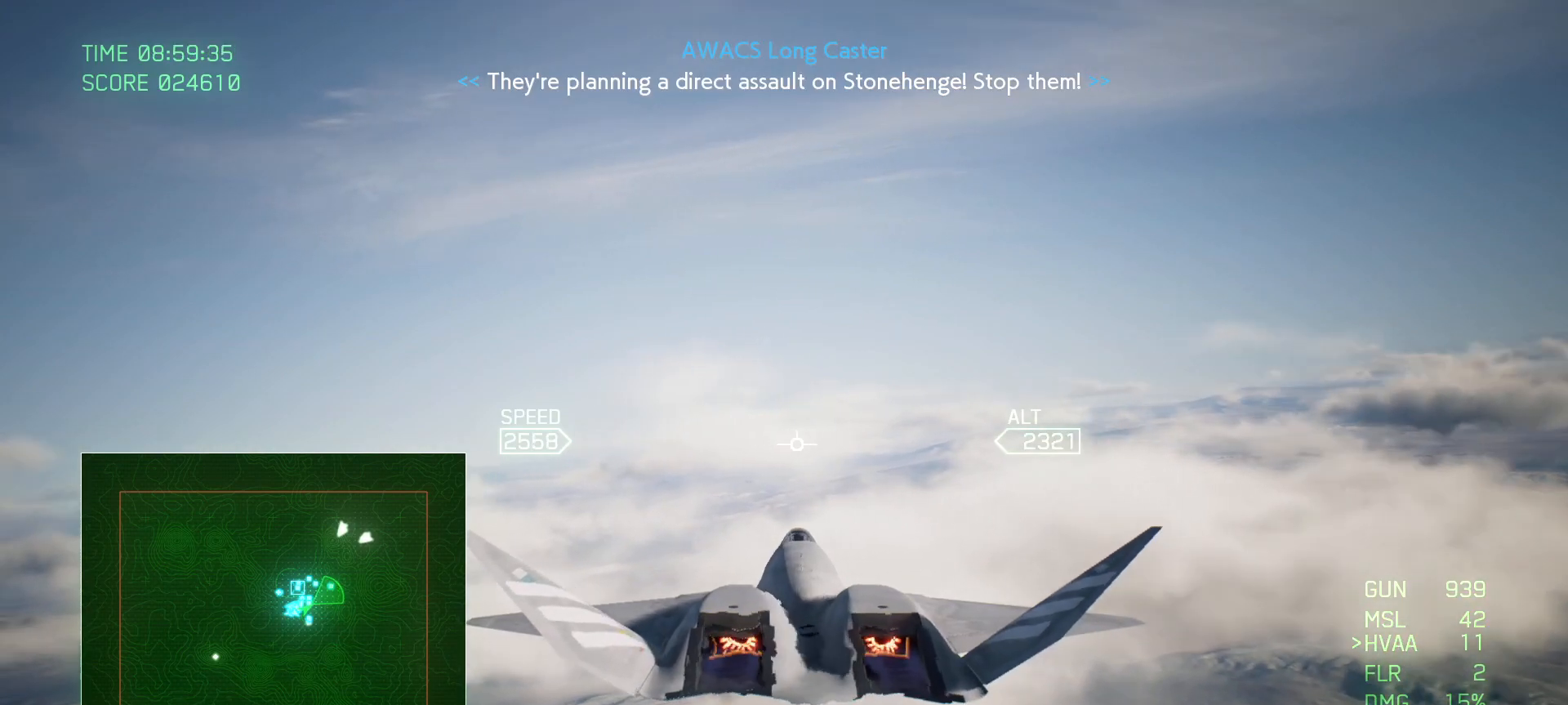
{"buttons": ["R2"], "left_stick": "center", "right_stick": "center", "events": []}
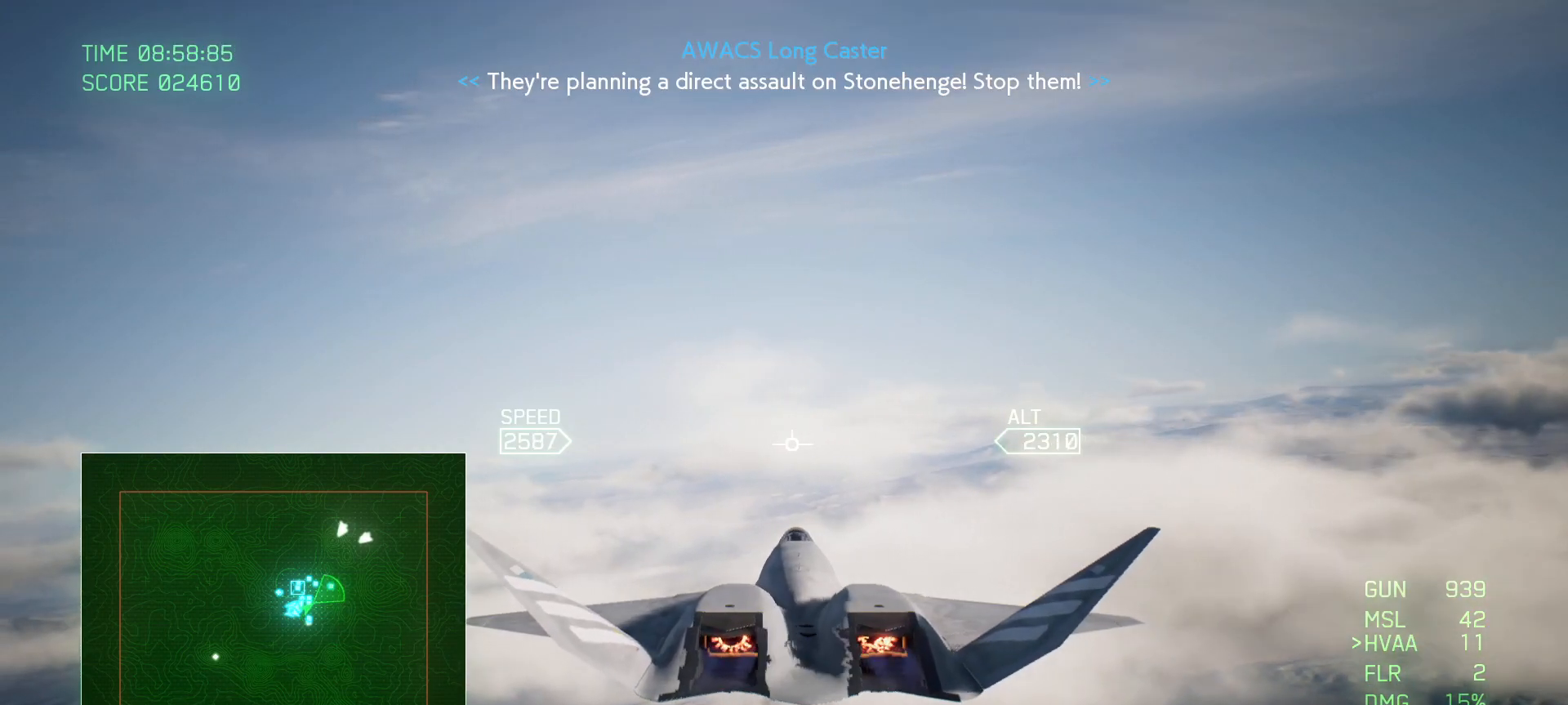
{"buttons": ["R2"], "left_stick": "center", "right_stick": "center", "events": []}
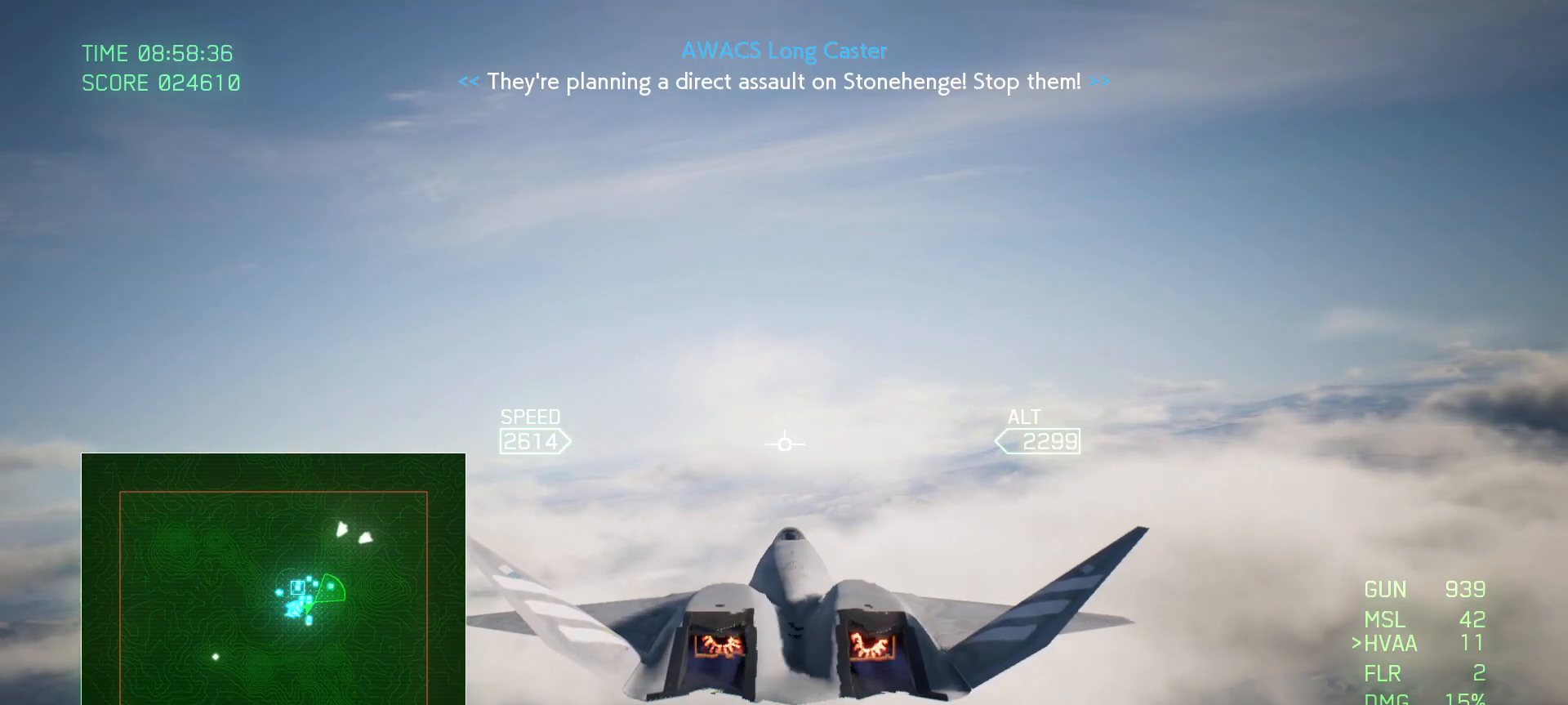
{"buttons": ["R2"], "left_stick": "center", "right_stick": "center", "events": []}
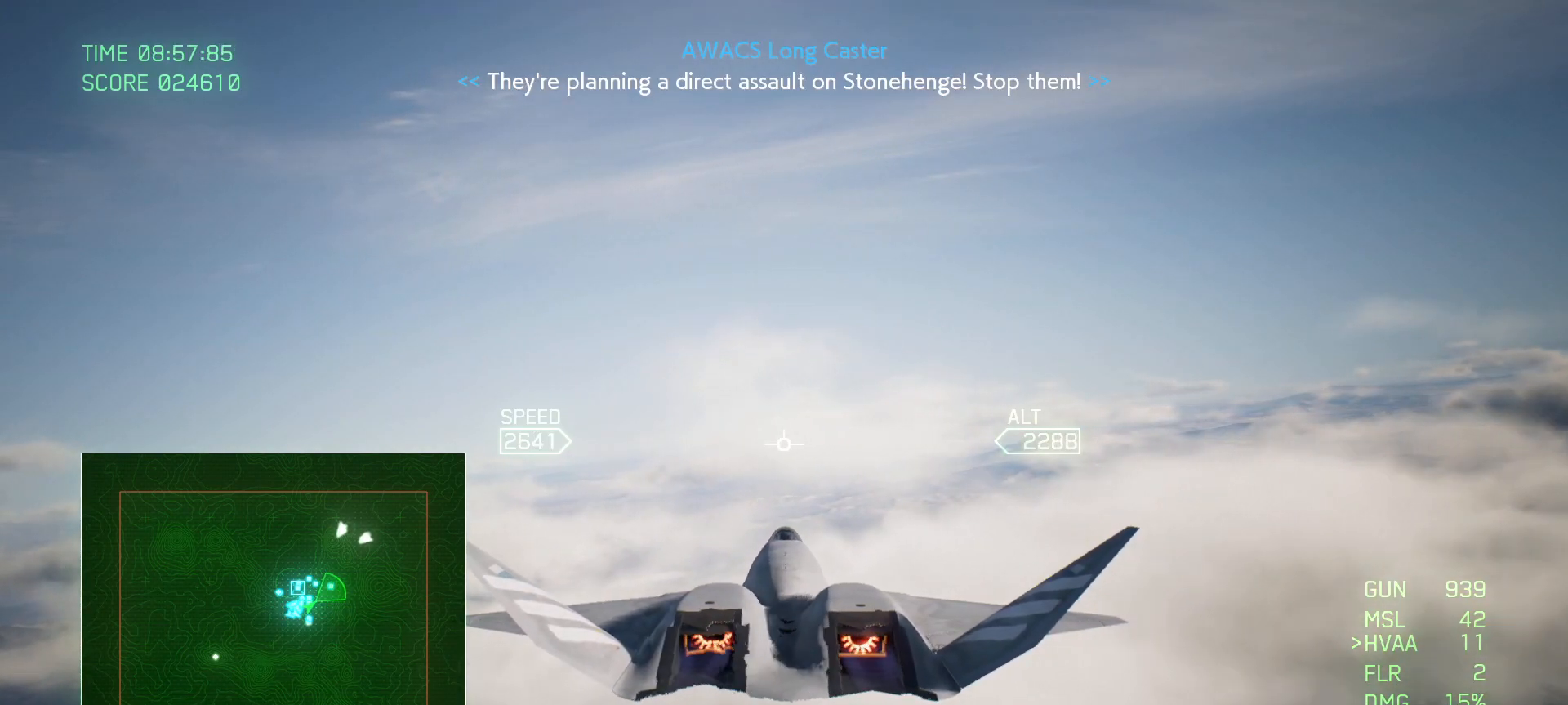
{"buttons": ["R2"], "left_stick": "center", "right_stick": "center", "events": []}
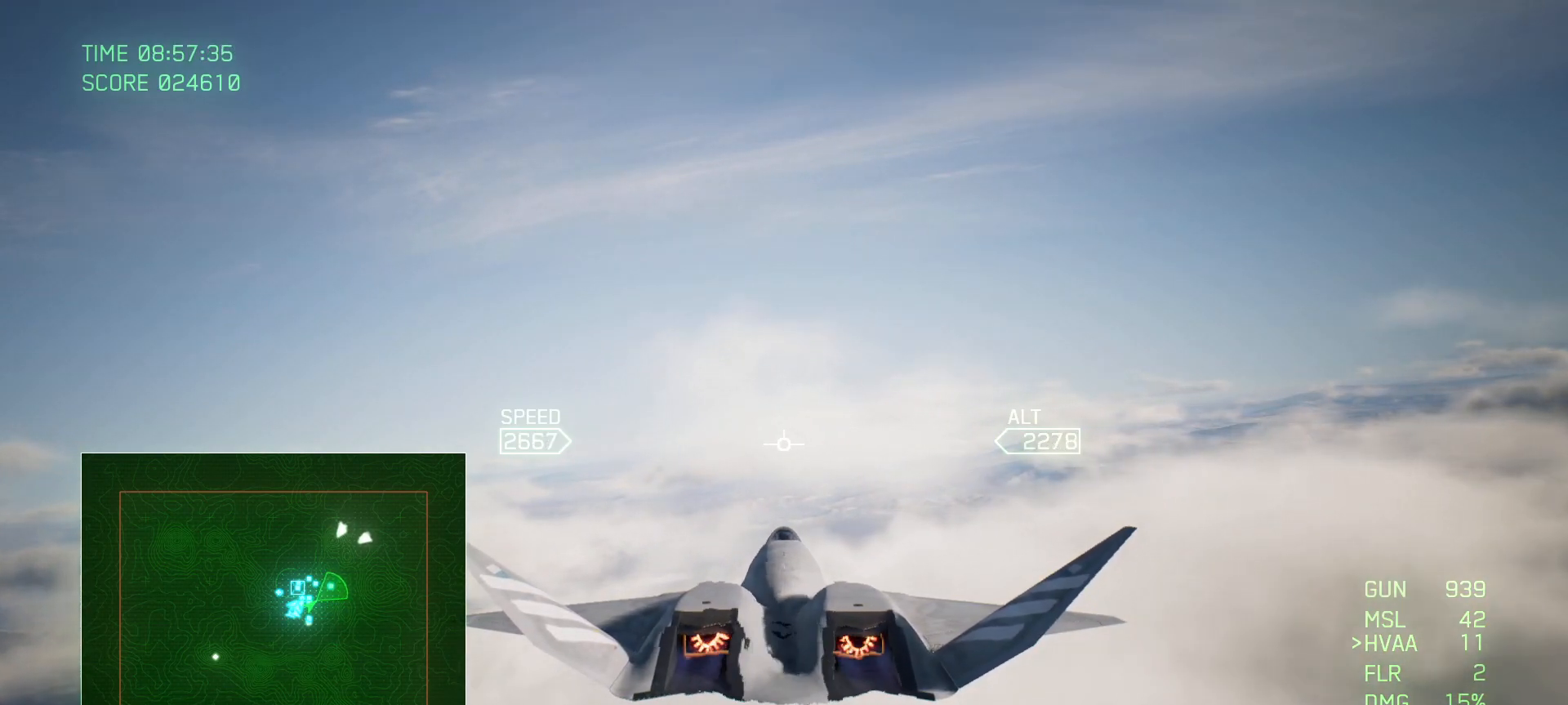
{"buttons": ["R2"], "left_stick": "center", "right_stick": "center", "events": []}
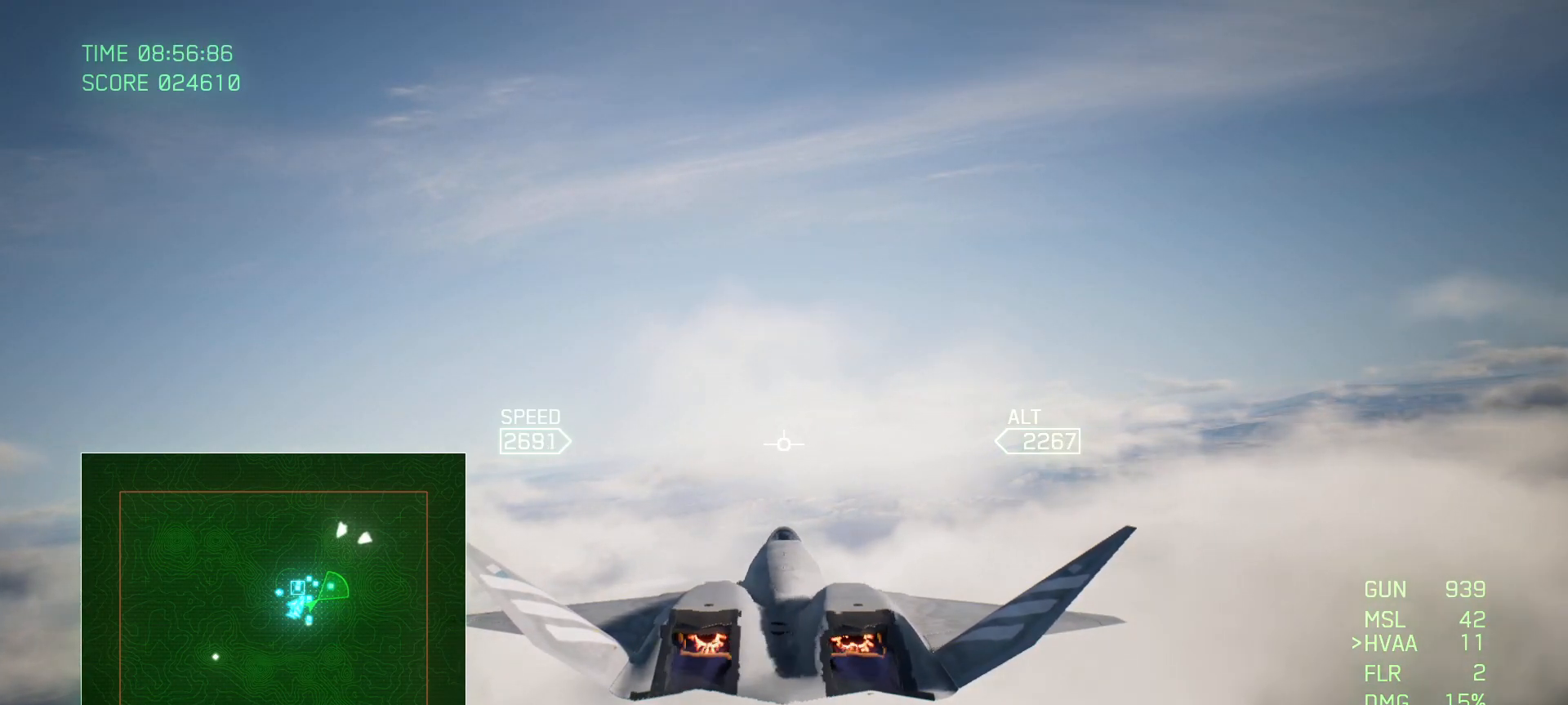
{"buttons": ["R2"], "left_stick": "center", "right_stick": "center", "events": []}
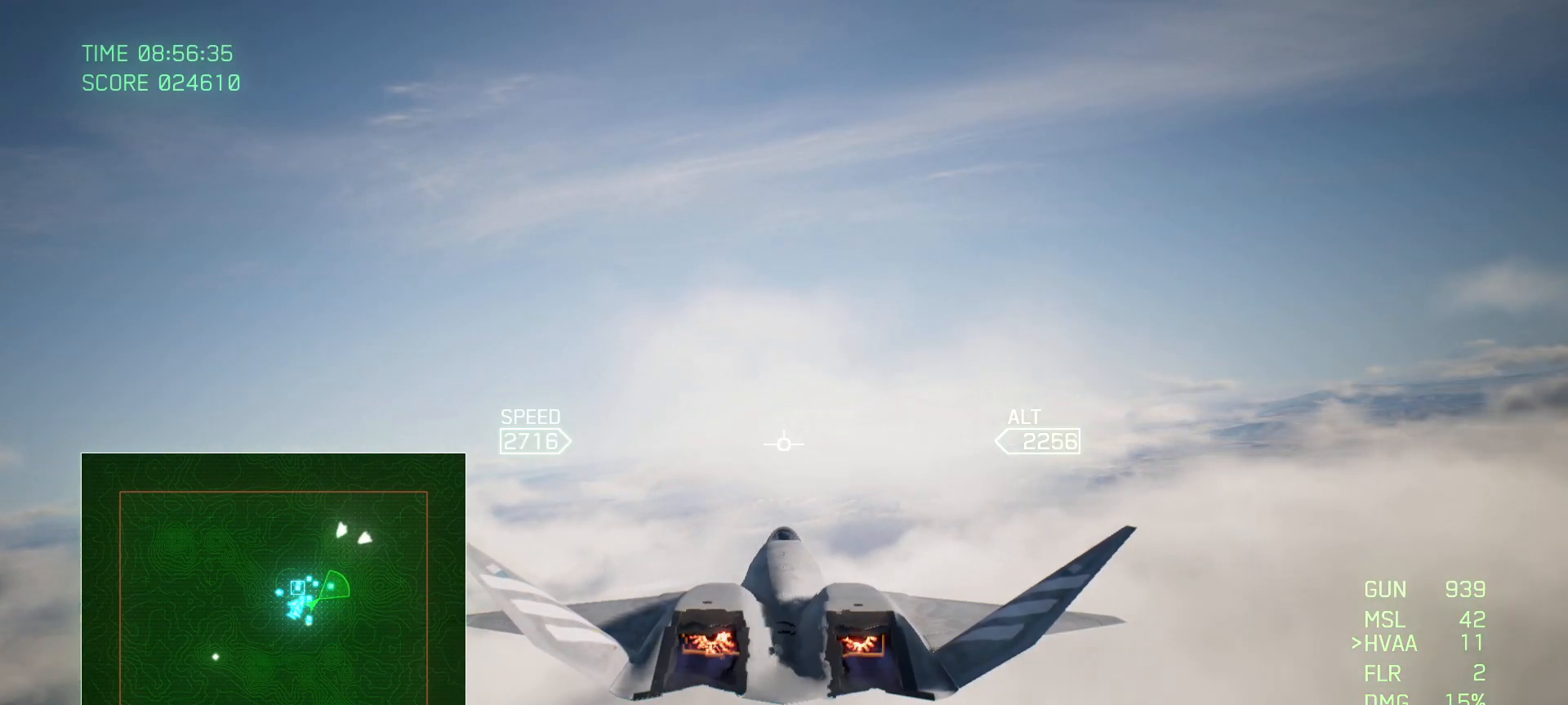
{"buttons": ["R2"], "left_stick": "center", "right_stick": "center", "events": [[117, "L1", "down"], [217, "left_stick", "up"], [317, "L1", "up"], [383, "left_stick", "center"]]}
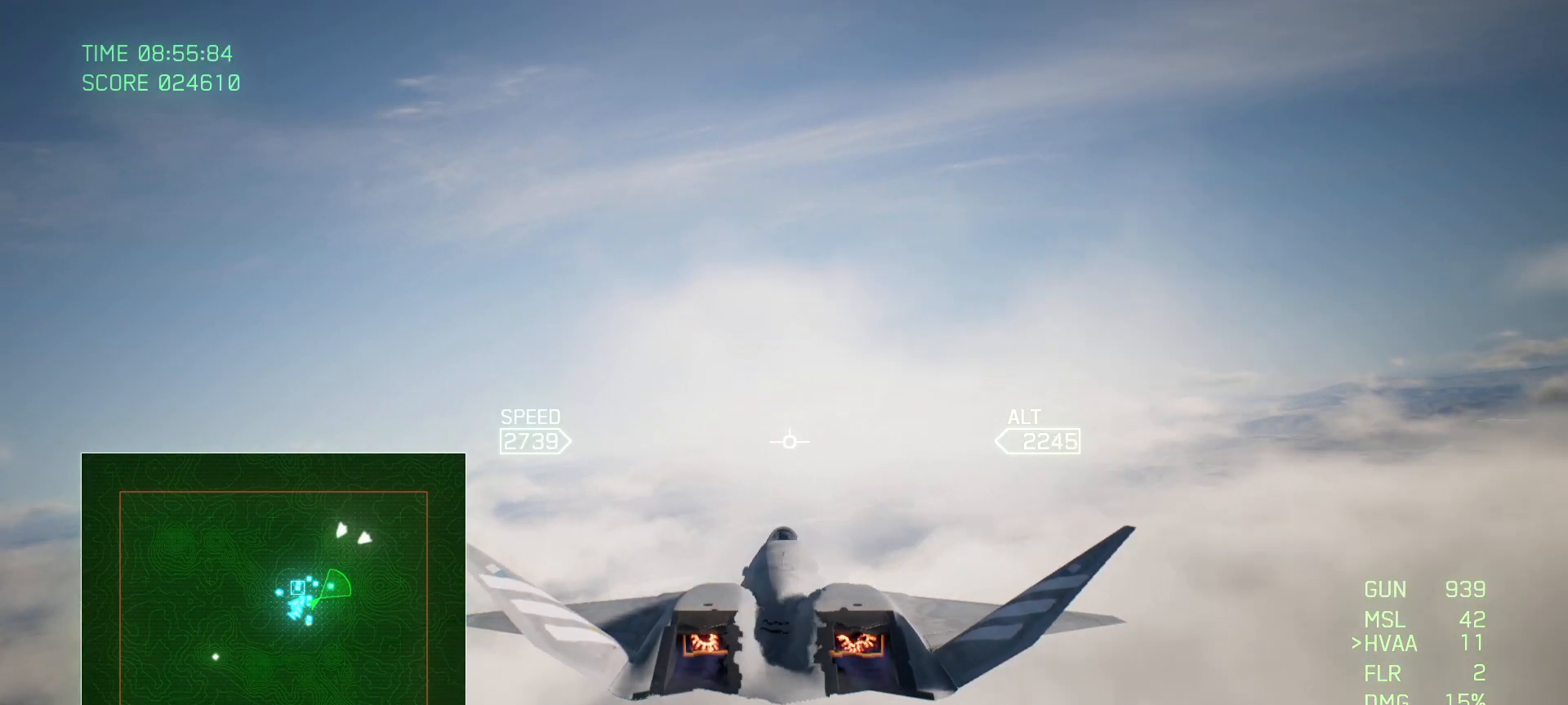
{"buttons": ["R2"], "left_stick": "center", "right_stick": "center", "events": [[67, "left_stick", "left"], [233, "left_stick", "center"]]}
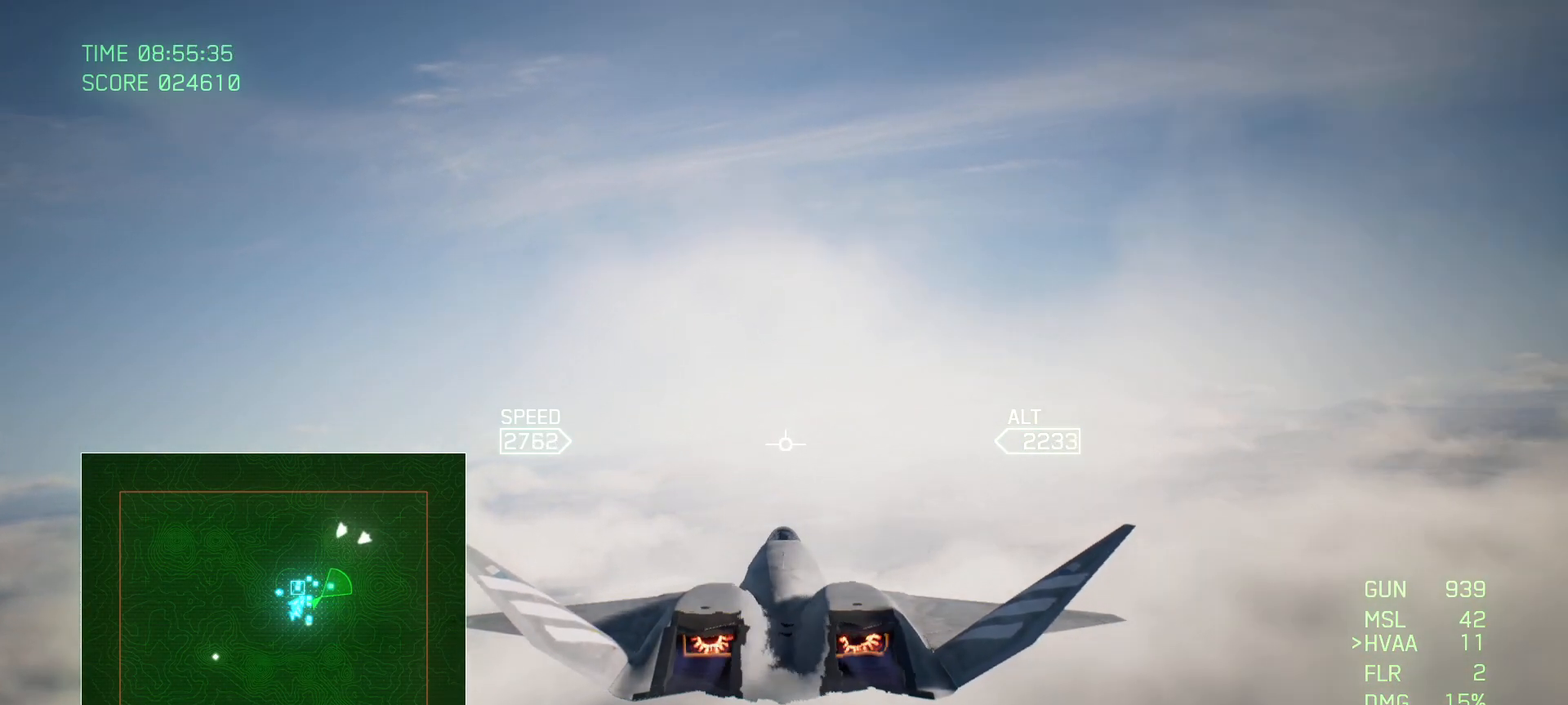
{"buttons": ["R2"], "left_stick": "center", "right_stick": "center", "events": []}
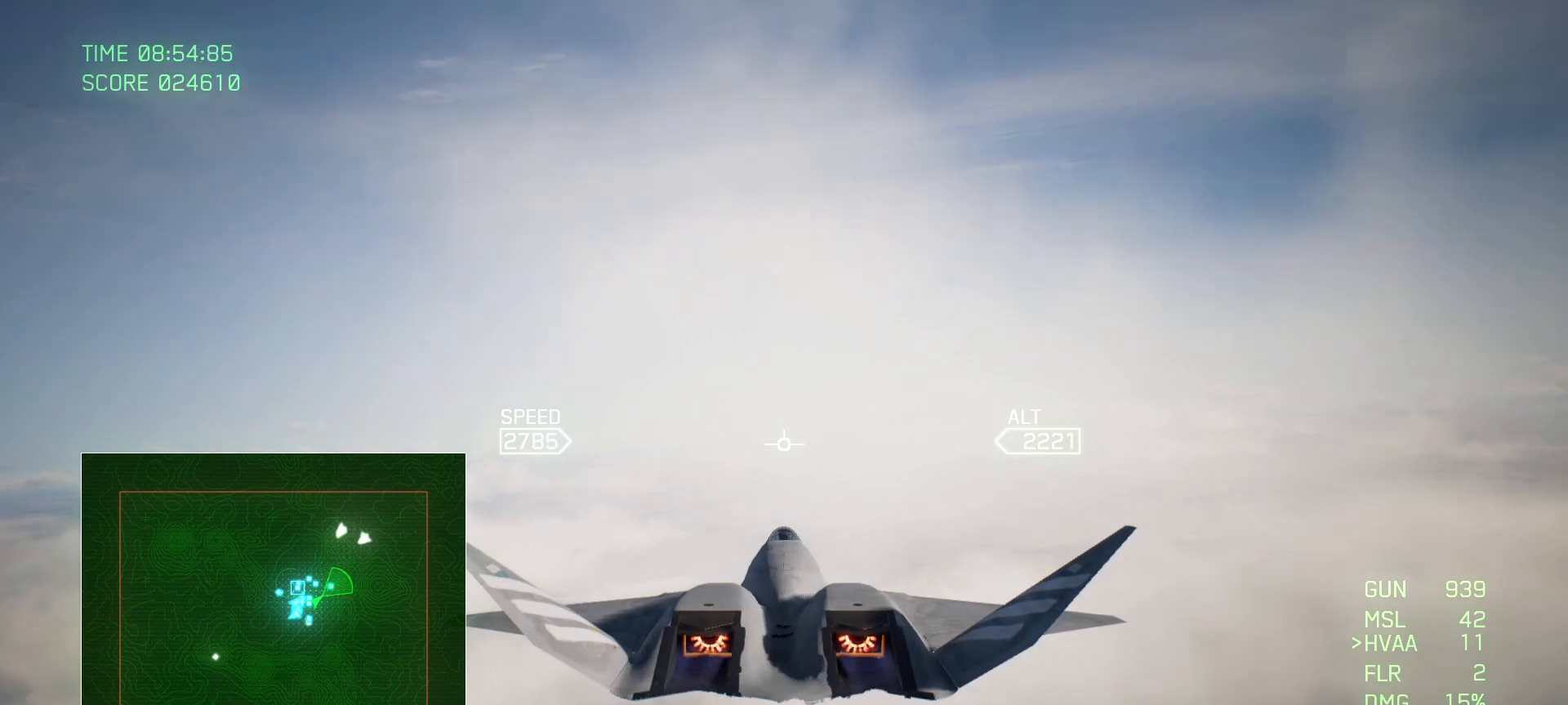
{"buttons": ["R2"], "left_stick": "center", "right_stick": "center", "events": []}
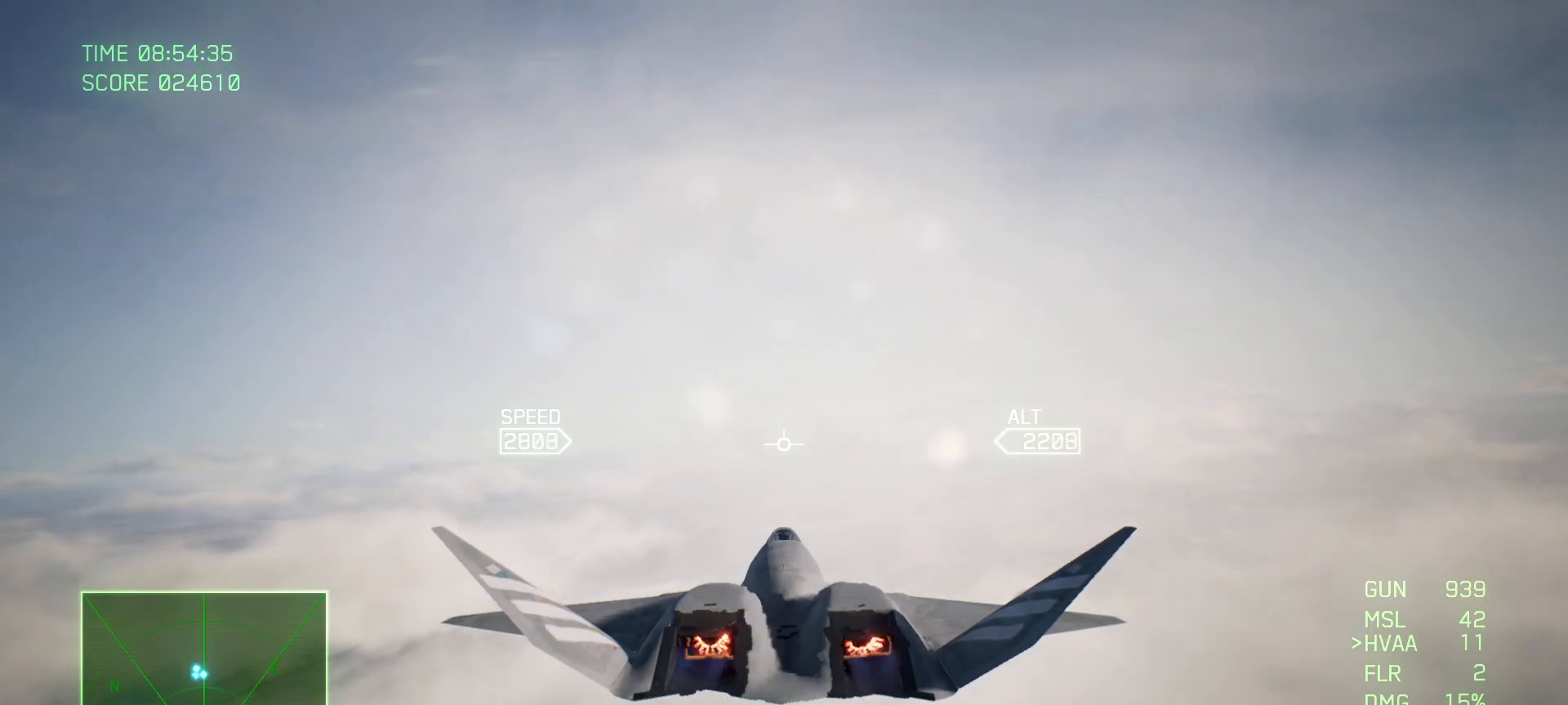
{"buttons": ["R2"], "left_stick": "center", "right_stick": "center", "events": []}
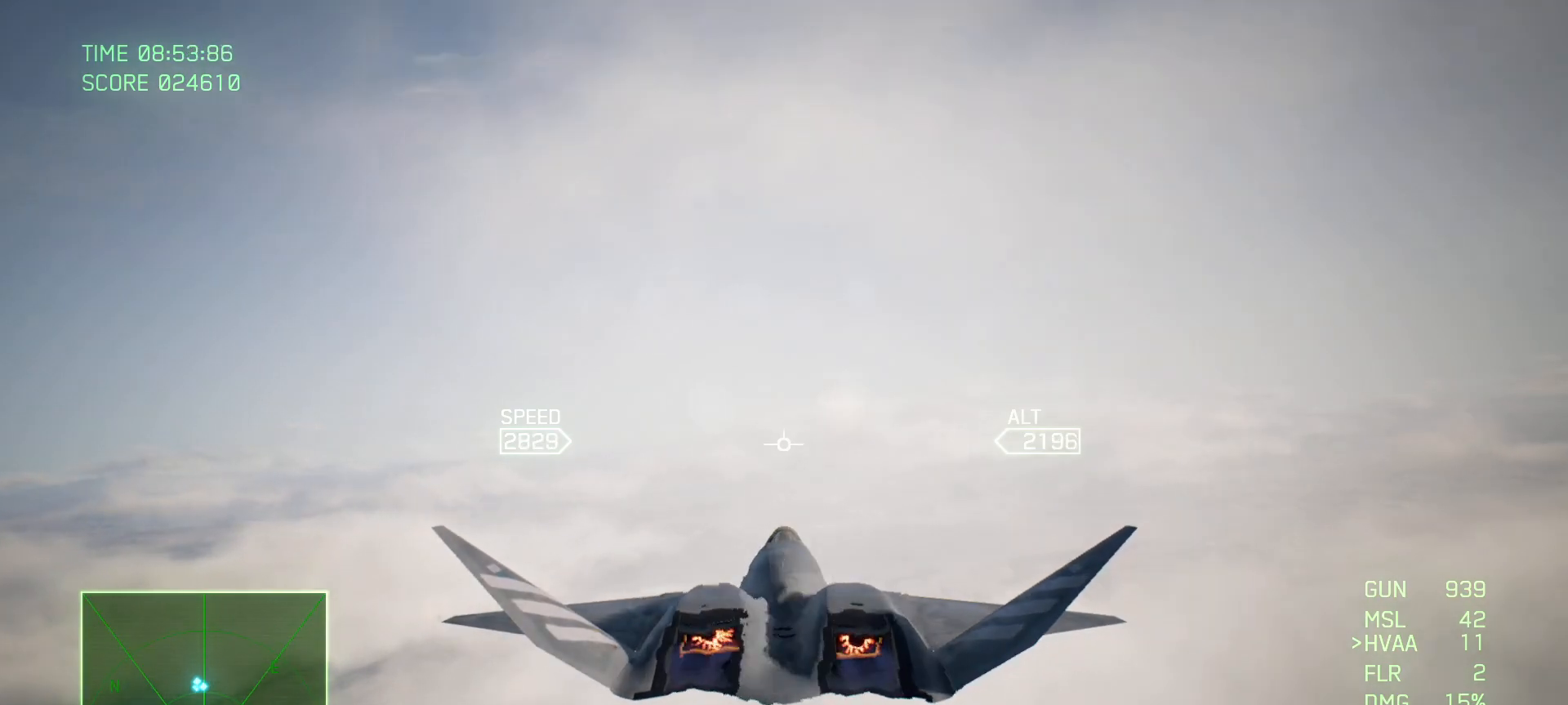
{"buttons": ["L1", "R2"], "left_stick": "up", "right_stick": "center", "events": [[333, "left_stick", "up"], [433, "L1", "down"]]}
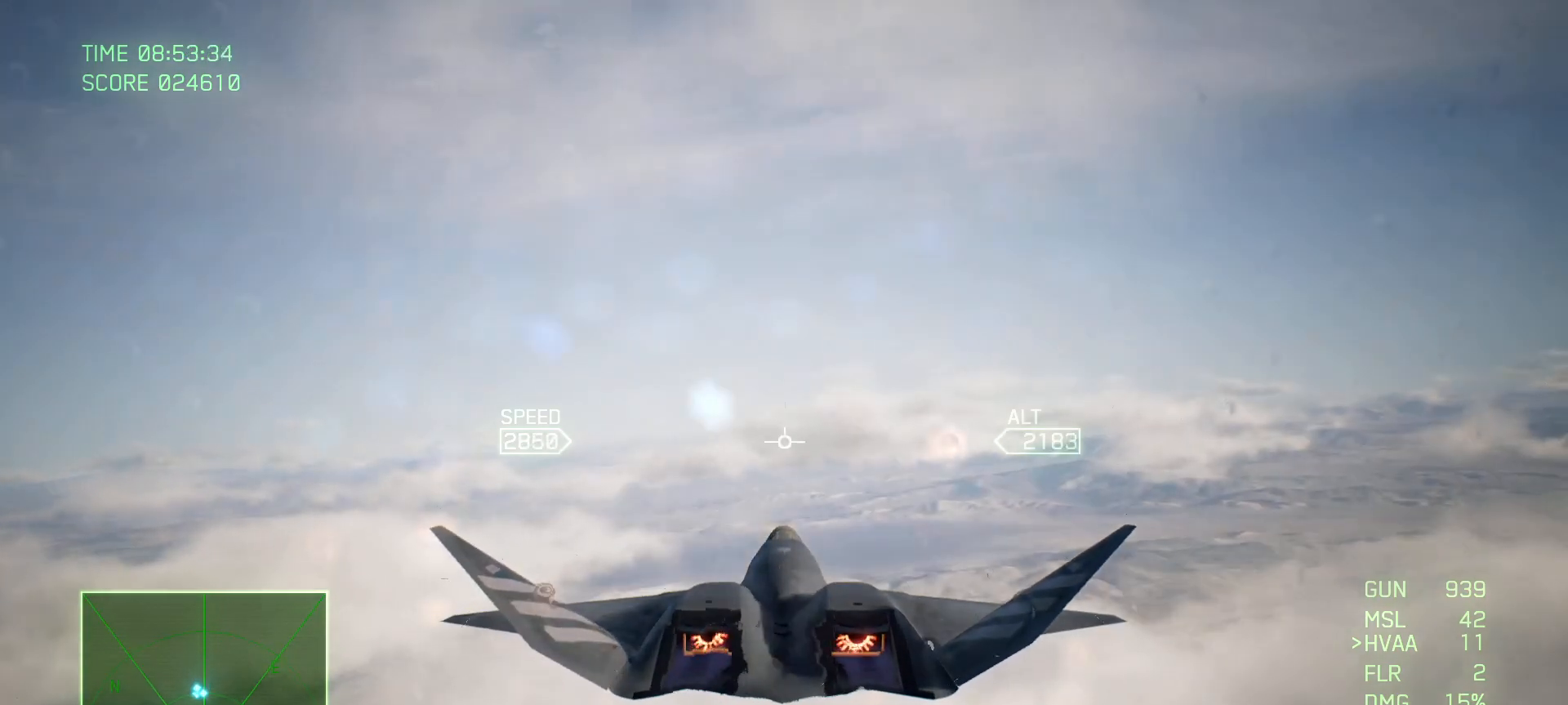
{"buttons": ["L1", "R2"], "left_stick": "center", "right_stick": "center", "events": [[67, "left_stick", "center"]]}
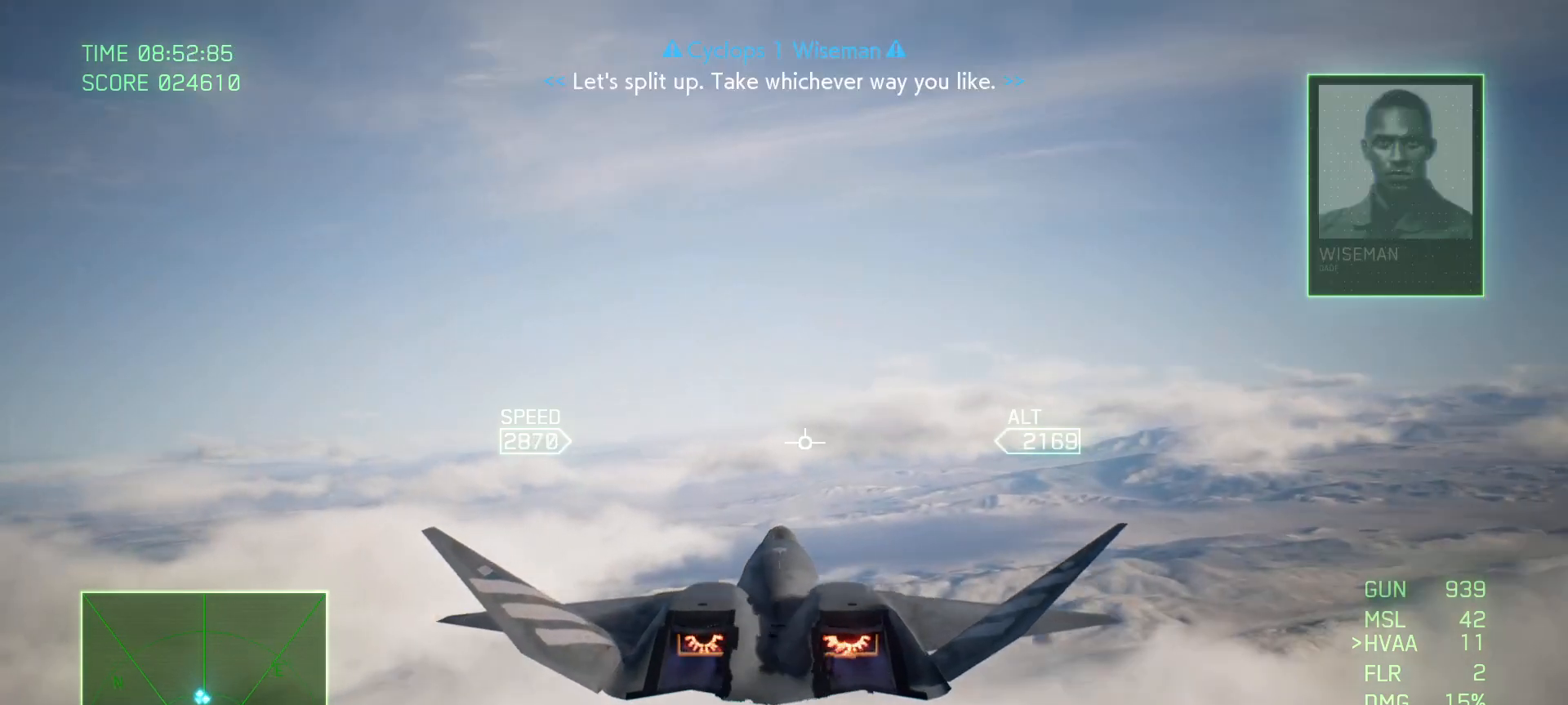
{"buttons": ["R2"], "left_stick": "center", "right_stick": "center", "events": [[17, "L1", "up"], [250, "R1", "down"], [450, "R1", "up"]]}
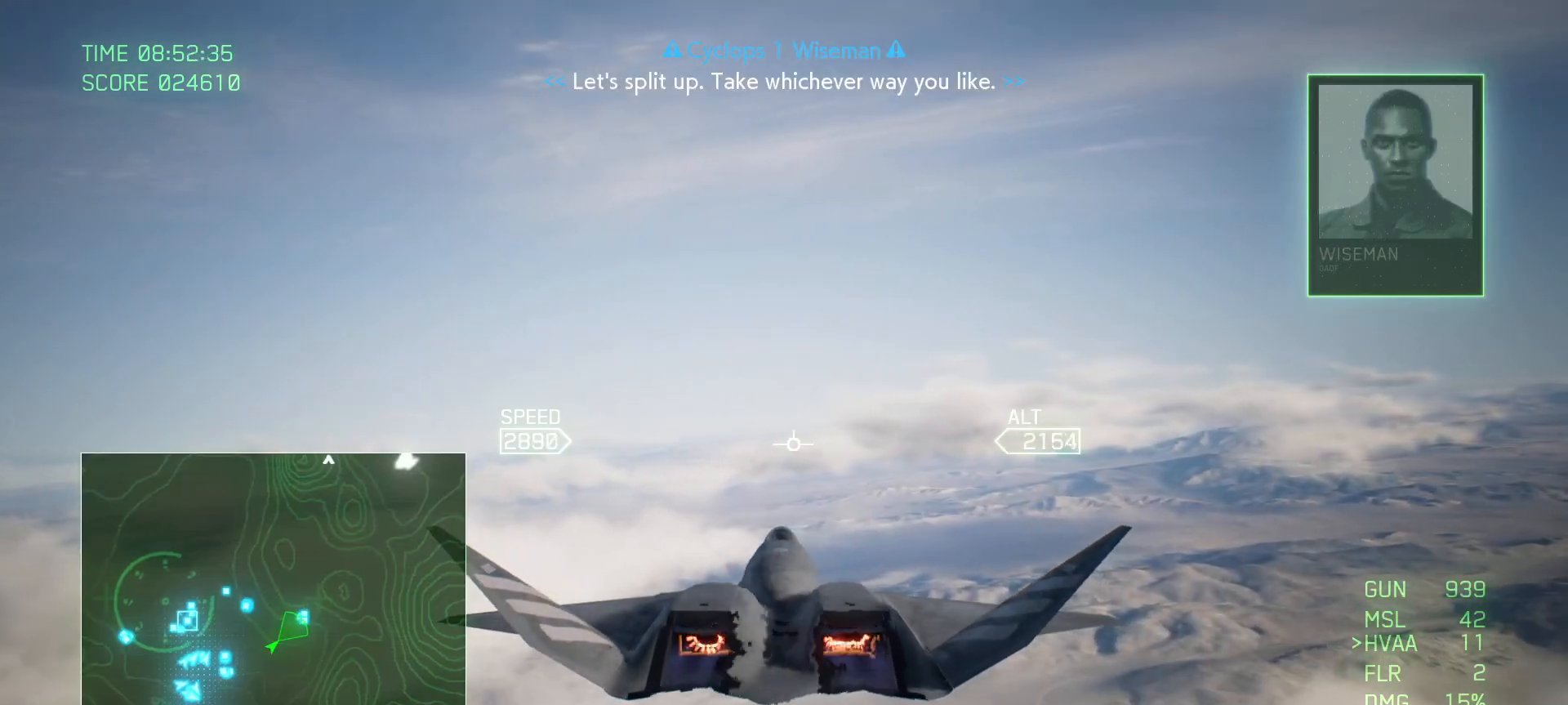
{"buttons": ["R2"], "left_stick": "center", "right_stick": "center", "events": []}
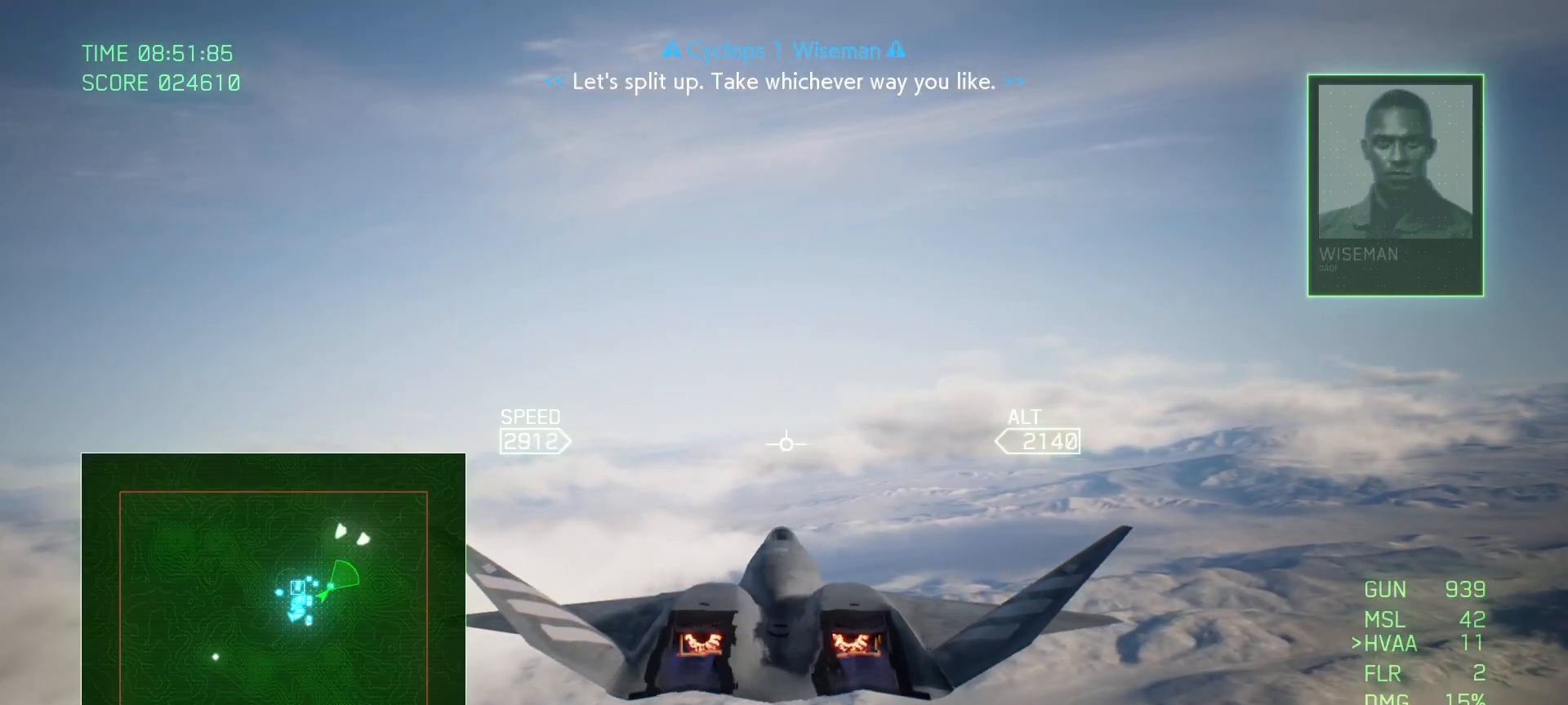
{"buttons": ["R2"], "left_stick": "center", "right_stick": "center", "events": []}
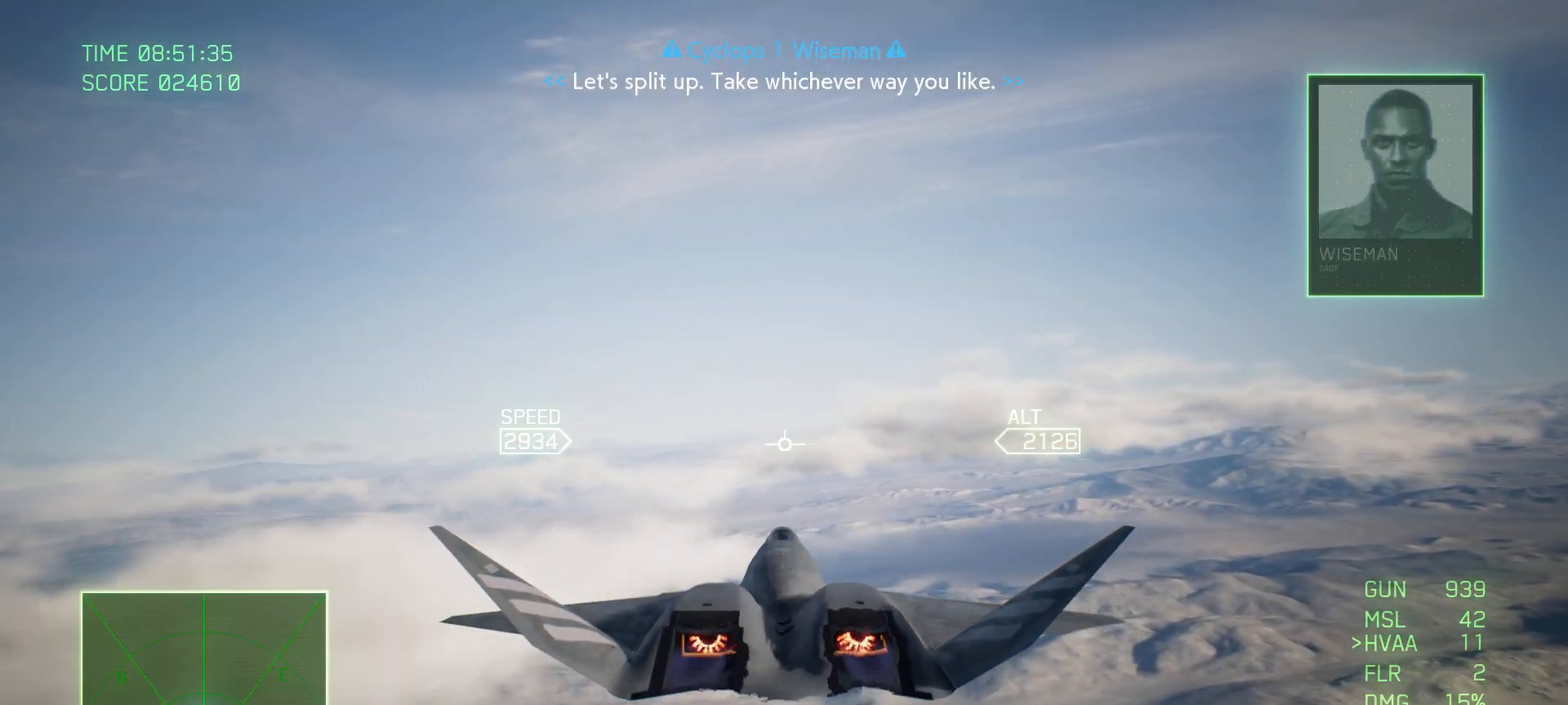
{"buttons": ["R2"], "left_stick": "left", "right_stick": "center", "events": [[467, "left_stick", "left"]]}